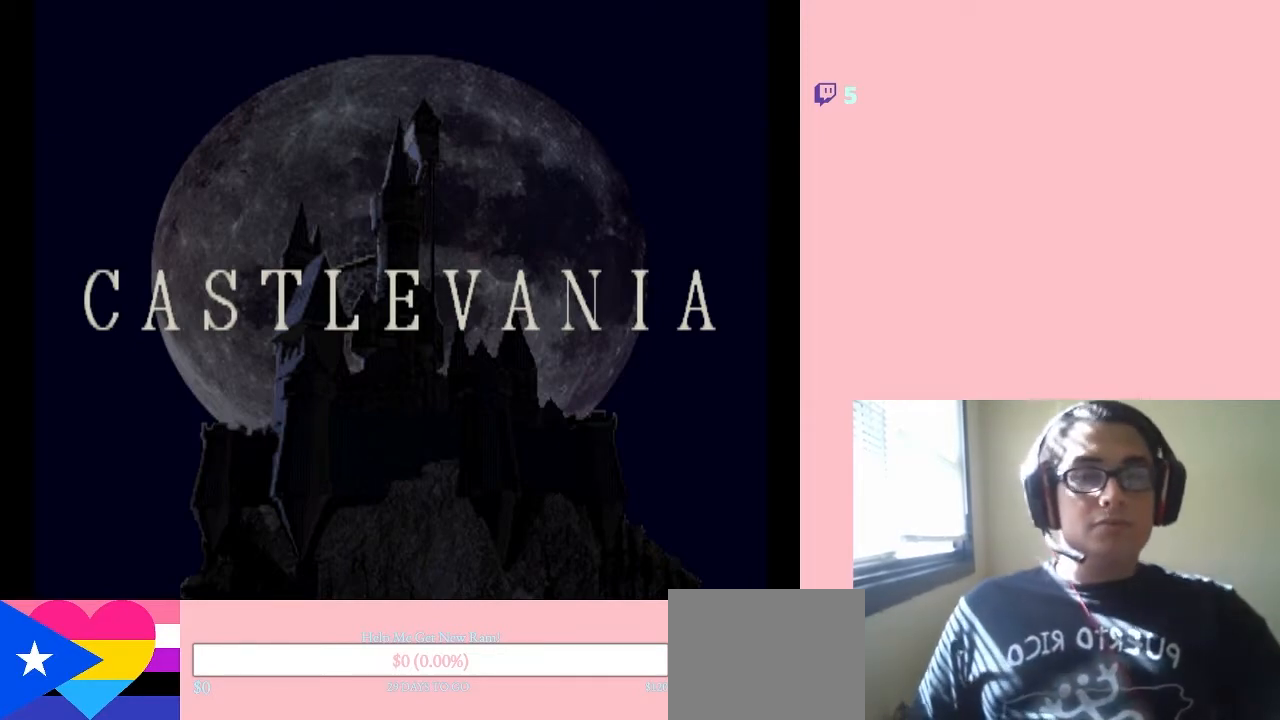
Gameplay with a controller (Nintendo layout); each line is a JSON object with the inputs held at the frame after it. "events" lists button and stick changes between this image and that frame as [ms after this image, input, new state], when the widget could be followed in between. Not read: L3 R3.
{"buttons": [], "left_stick": "right", "right_stick": "right", "events": [[483, "left_stick", "right"], [483, "right_stick", "right"]]}
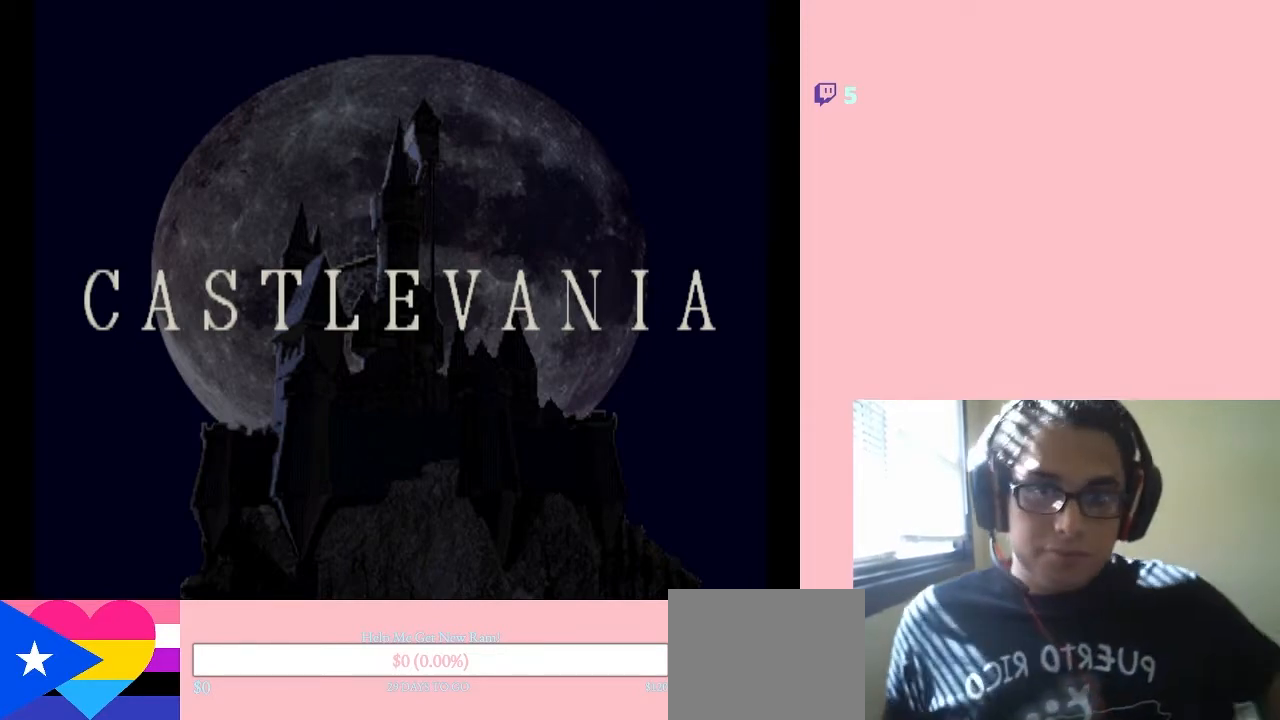
{"buttons": [], "left_stick": "center", "right_stick": "center", "events": [[317, "right_stick", "center"], [350, "left_stick", "center"]]}
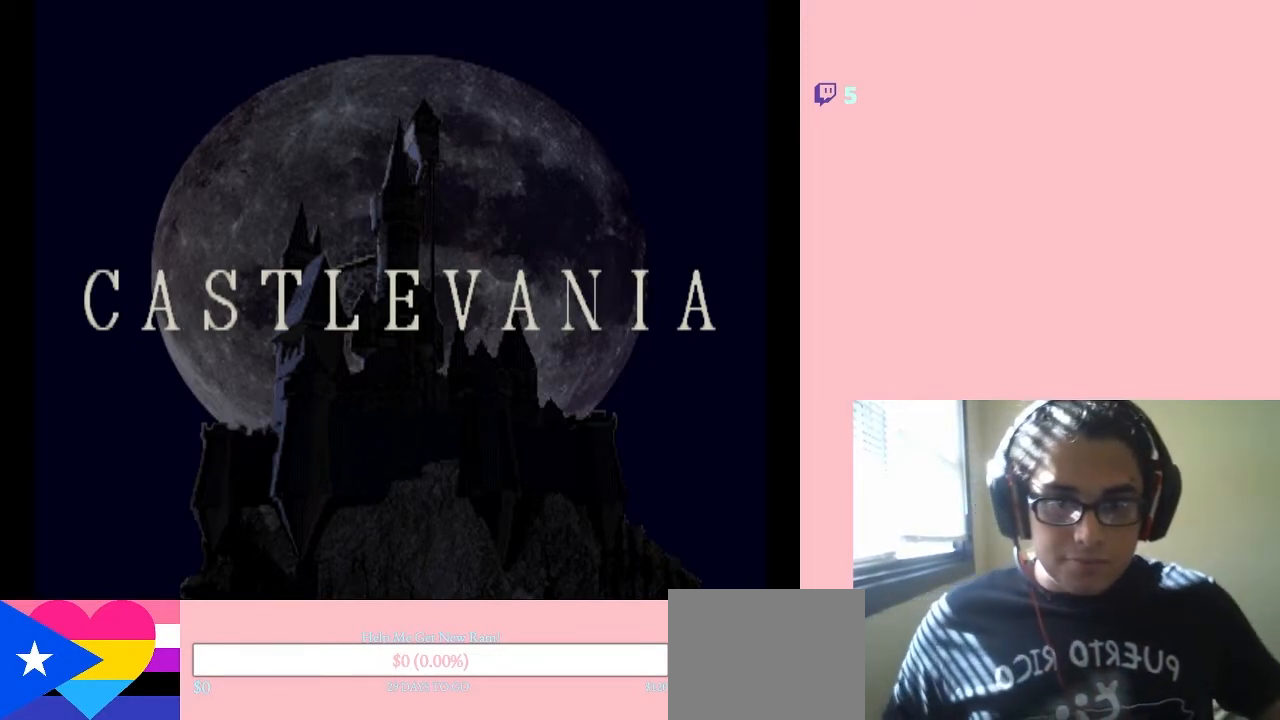
{"buttons": [], "left_stick": "center", "right_stick": "center", "events": []}
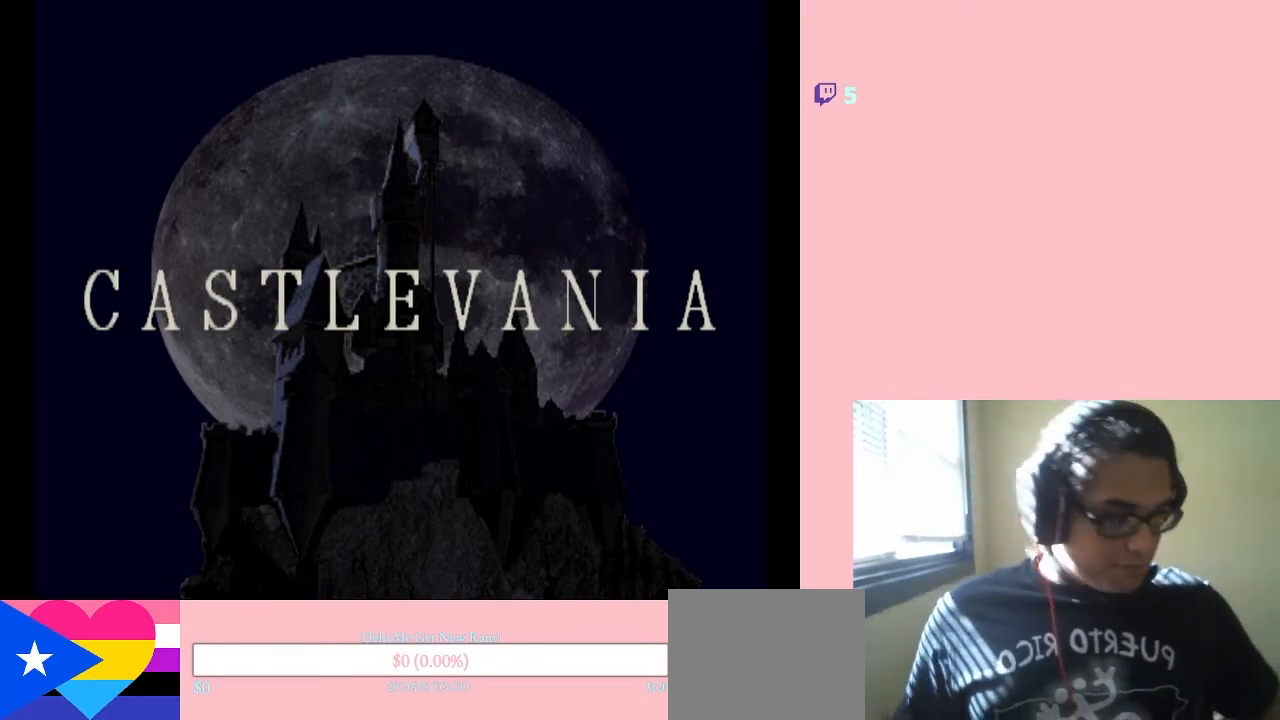
{"buttons": [], "left_stick": "center", "right_stick": "center", "events": []}
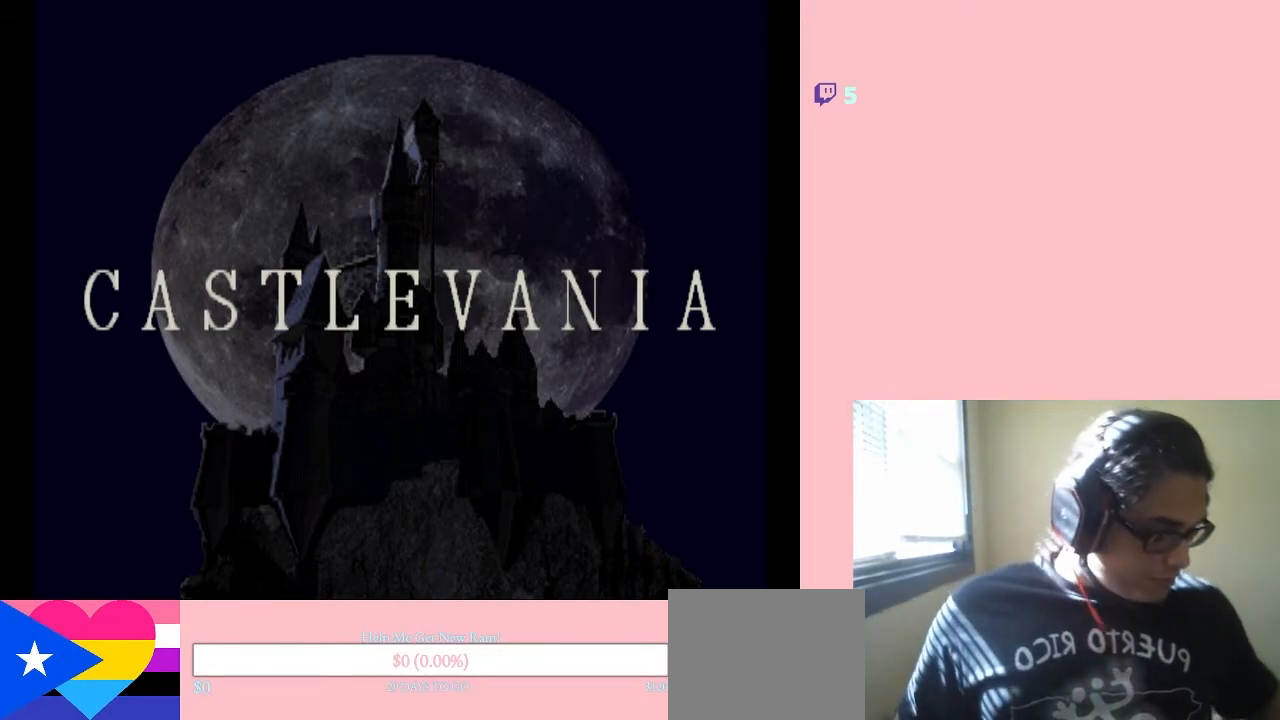
{"buttons": [], "left_stick": "center", "right_stick": "center", "events": []}
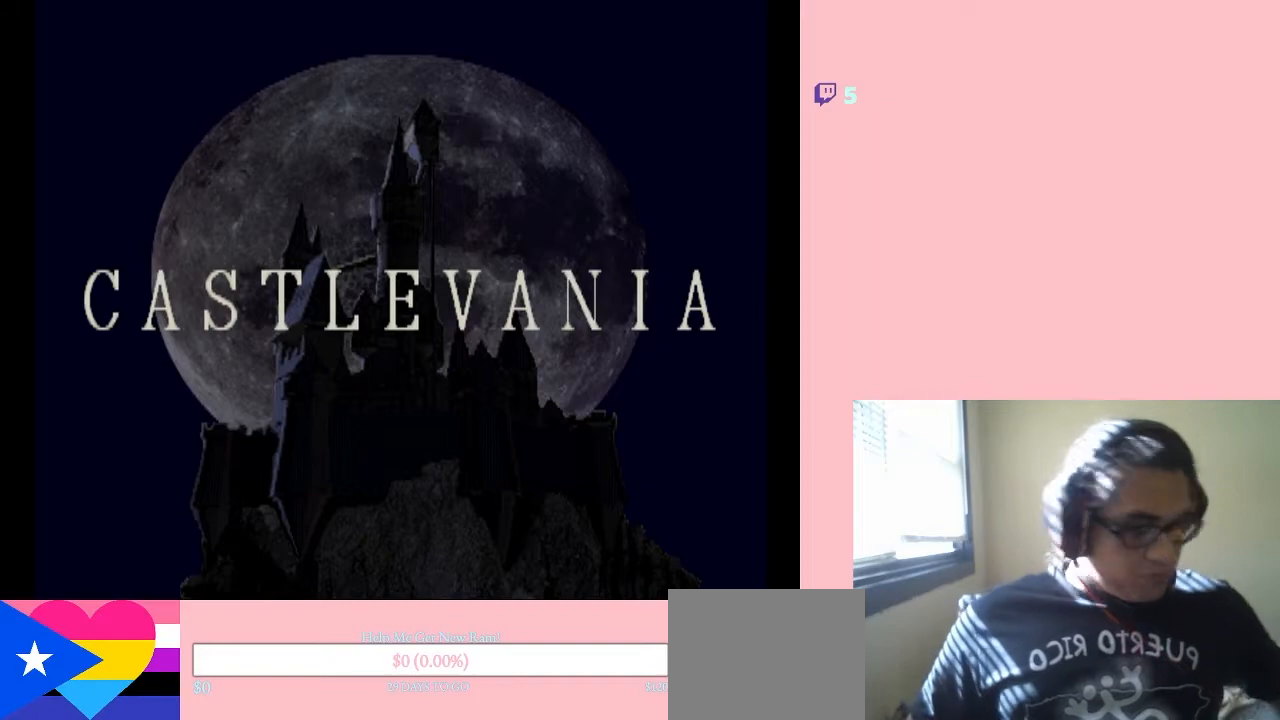
{"buttons": ["A"], "left_stick": "center", "right_stick": "center", "events": [[250, "left_stick", "down"], [400, "A", "down"], [500, "left_stick", "center"]]}
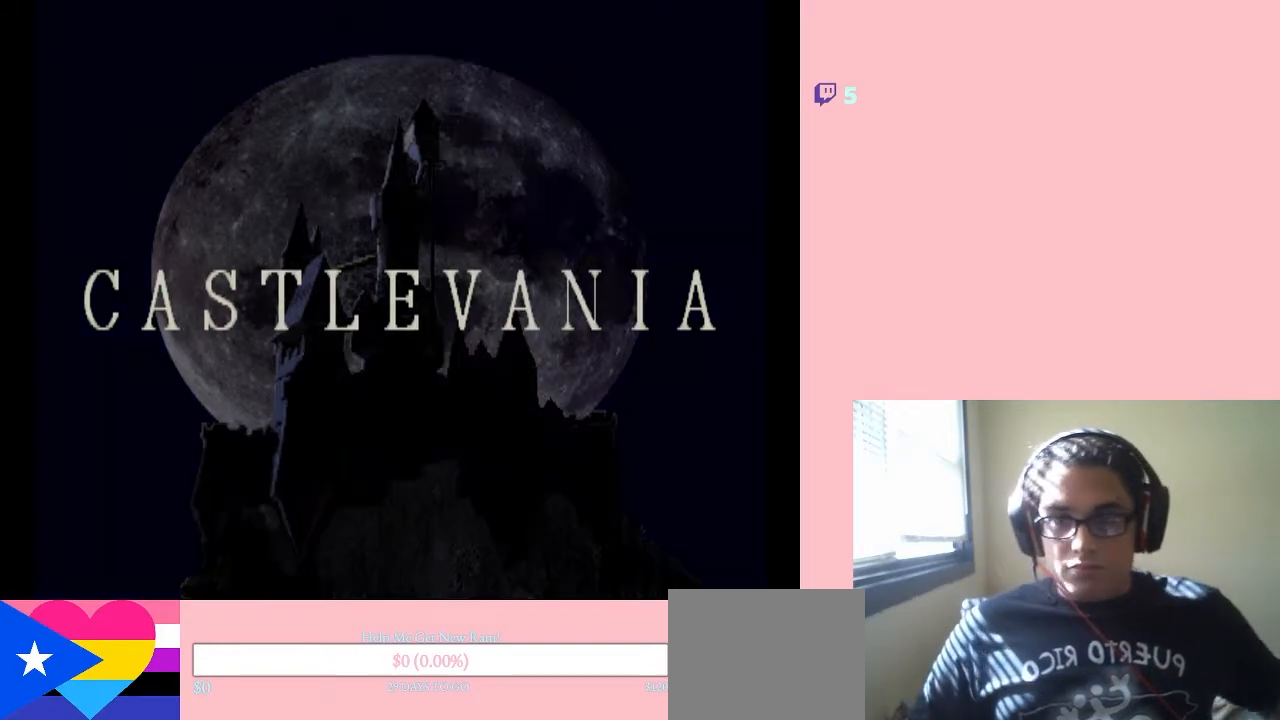
{"buttons": [], "left_stick": "center", "right_stick": "center", "events": [[317, "A", "up"]]}